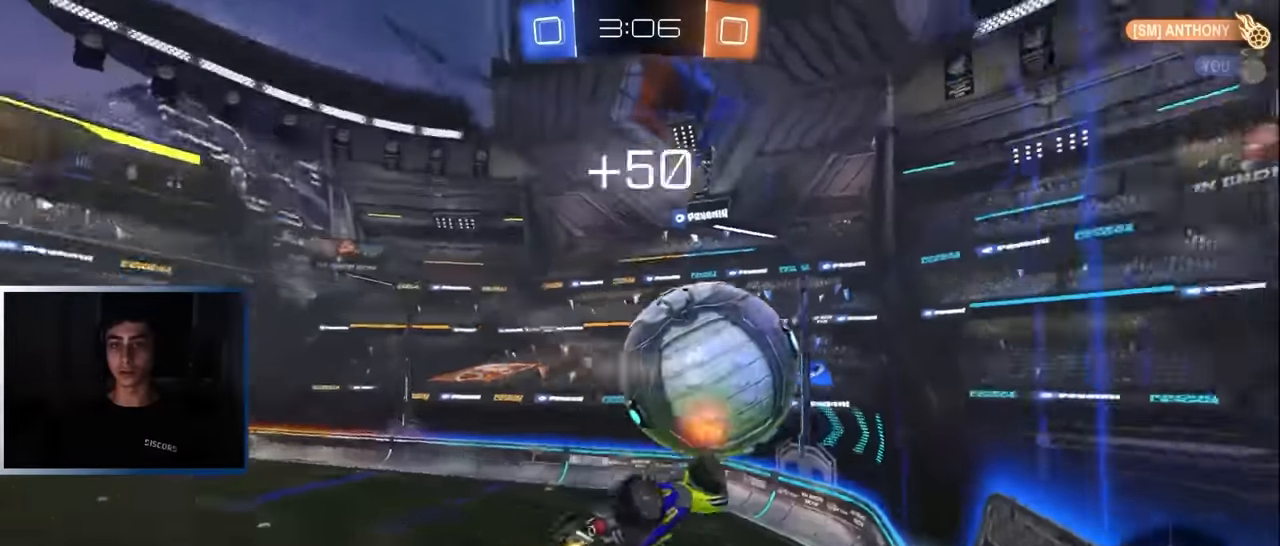
Gameplay with a controller (PlayStation layout); each line is a JSON object with the inputs held at the frame after it. "events" lists button and stick changes between this image and that frame as [ms after this image, input, new state], when the widget could be followed in between. Not read: R3 right_stick.
{"buttons": ["R2"], "left_stick": "up", "events": [[116, "L1", "down"], [266, "left_stick", "down"], [300, "R1", "up"], [350, "L1", "up"], [350, "left_stick", "left"], [500, "left_stick", "up"]]}
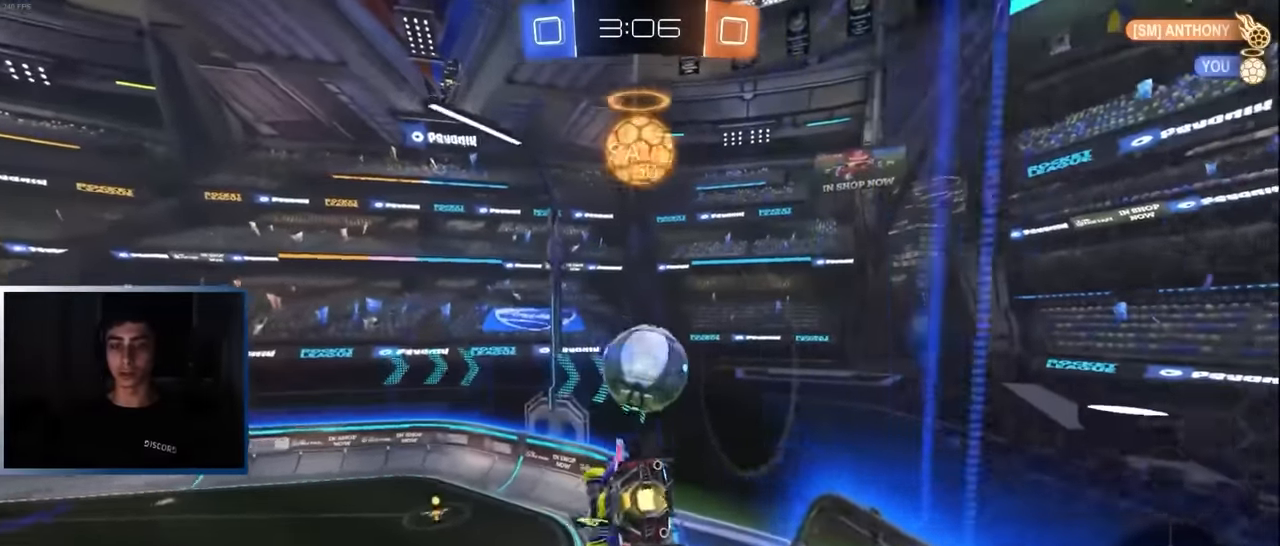
{"buttons": ["R2"], "left_stick": "right", "events": [[83, "left_stick", "right"], [183, "left_stick", "center"], [266, "left_stick", "down-left"], [316, "left_stick", "center"], [416, "R1", "down"], [450, "R1", "up"], [450, "left_stick", "right"]]}
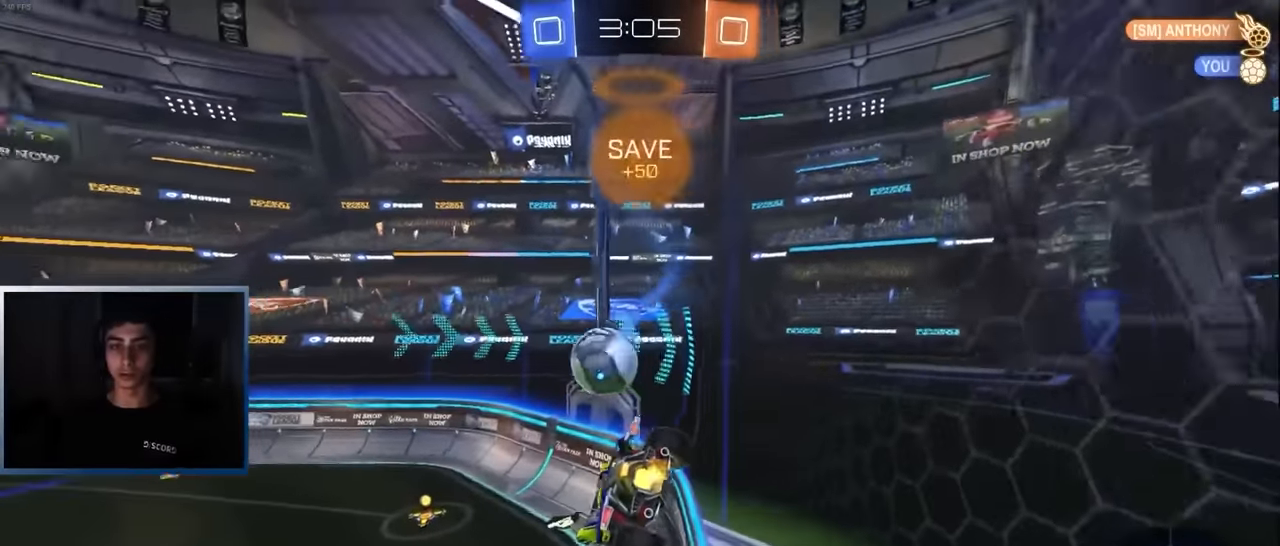
{"buttons": ["L1", "R2"], "left_stick": "up-left", "events": [[66, "left_stick", "center"], [300, "L1", "down"], [300, "left_stick", "up-left"]]}
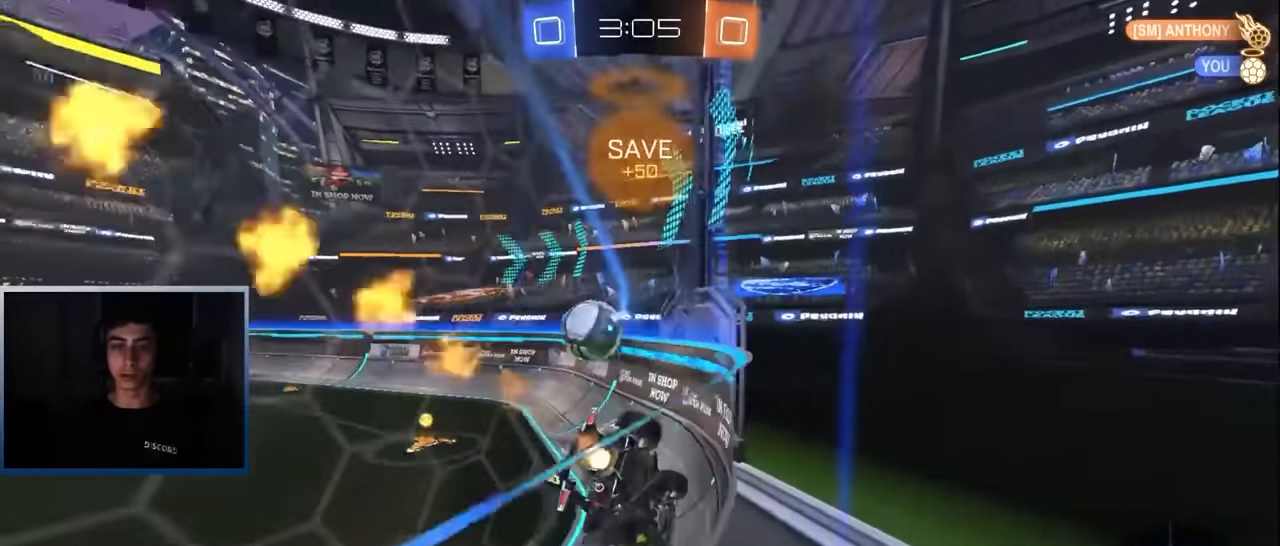
{"buttons": ["R2"], "left_stick": "center", "events": [[33, "left_stick", "left"], [316, "L1", "up"], [366, "left_stick", "center"]]}
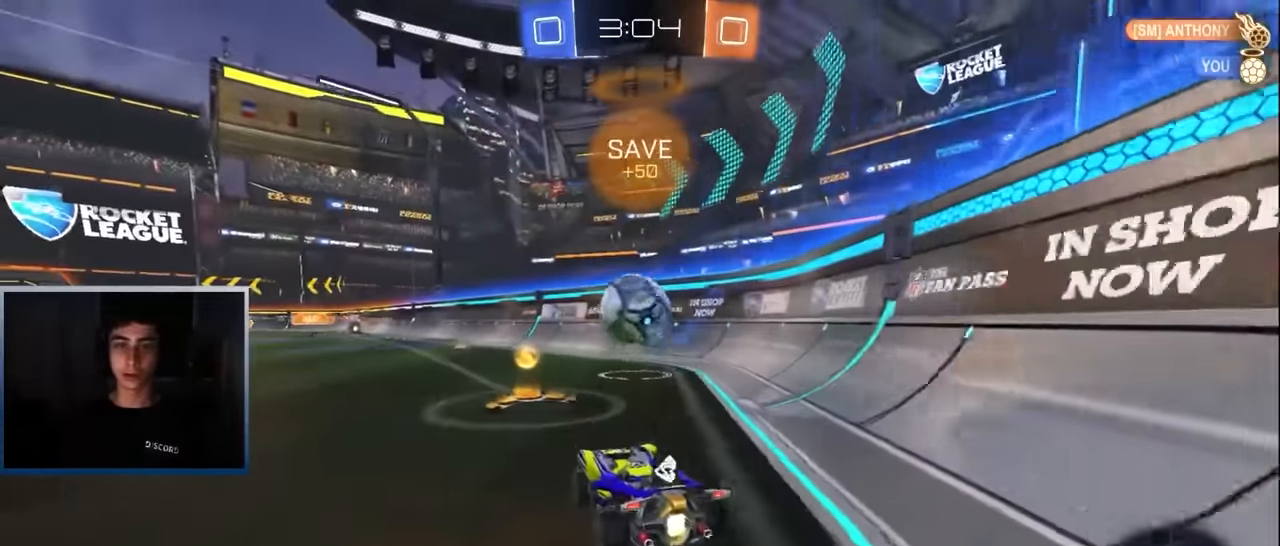
{"buttons": ["L1", "R2"], "left_stick": "center", "events": [[16, "L2", "down"], [16, "R2", "up"], [200, "L2", "up"], [250, "left_stick", "up-right"], [266, "R2", "down"], [333, "left_stick", "center"], [383, "L1", "down"]]}
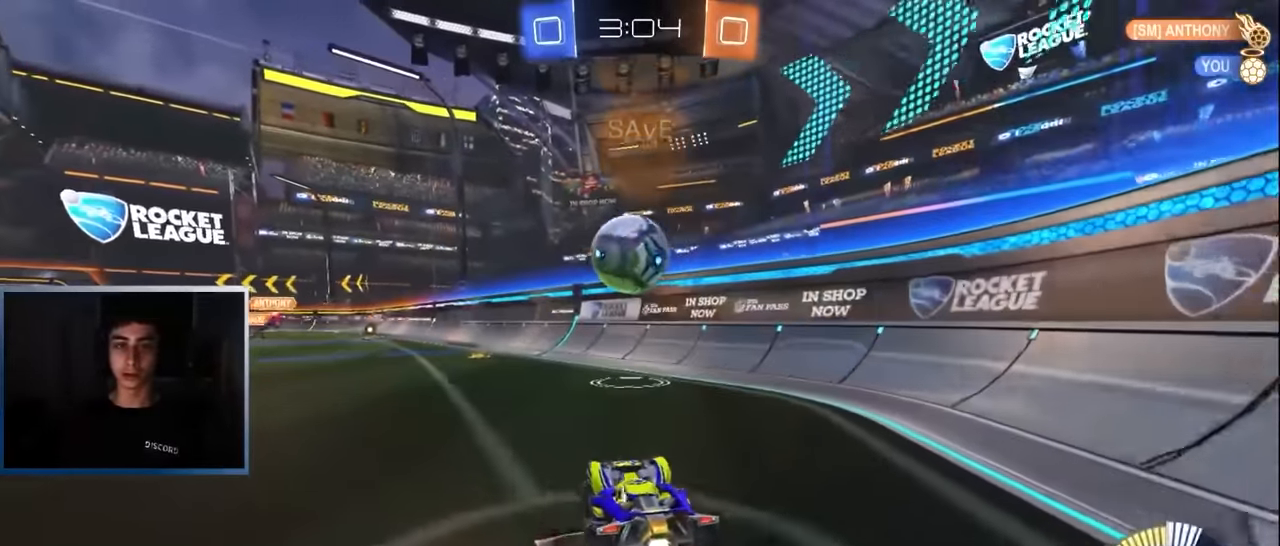
{"buttons": ["R2"], "left_stick": "center", "events": [[83, "L1", "up"]]}
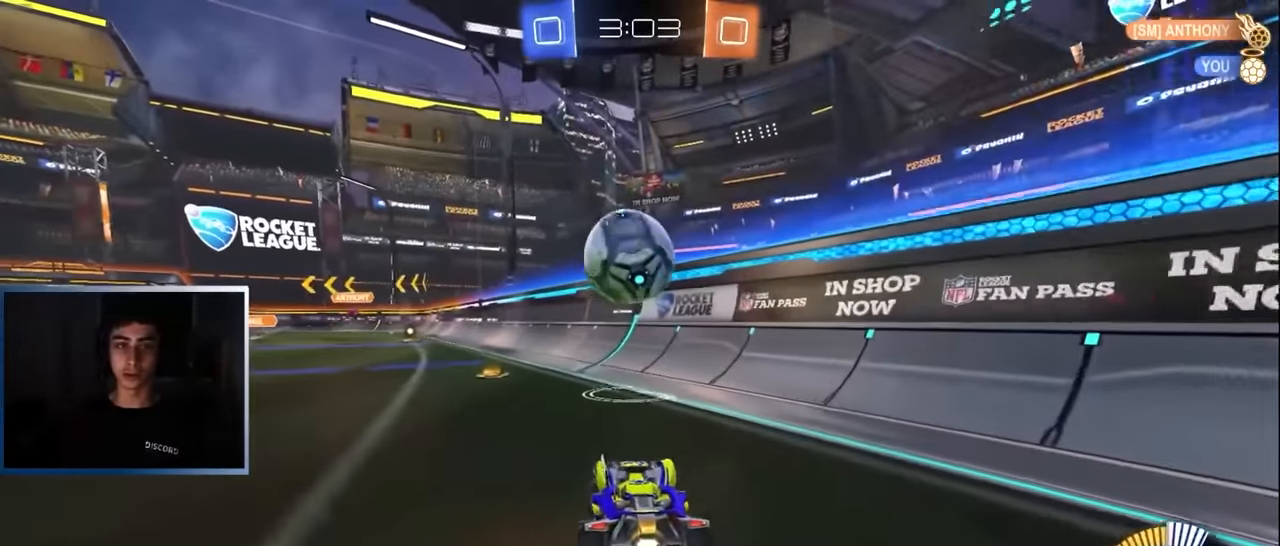
{"buttons": ["TRIANGLE", "L1", "R1", "R2"], "left_stick": "right", "events": [[100, "left_stick", "left"], [183, "L1", "down"], [366, "left_stick", "right"], [400, "R1", "down"], [416, "TRIANGLE", "down"]]}
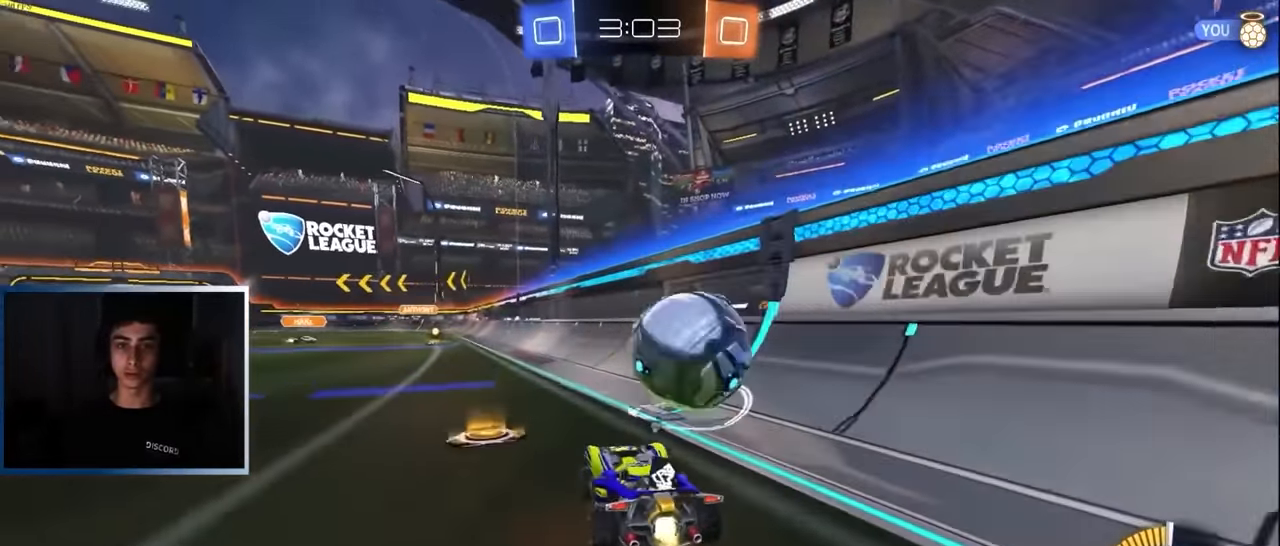
{"buttons": [], "left_stick": "left", "events": [[33, "L1", "up"], [33, "R1", "up"], [33, "TRIANGLE", "up"], [100, "left_stick", "left"], [133, "R2", "up"], [150, "L2", "down"], [400, "left_stick", "center"], [450, "L2", "up"], [500, "left_stick", "left"]]}
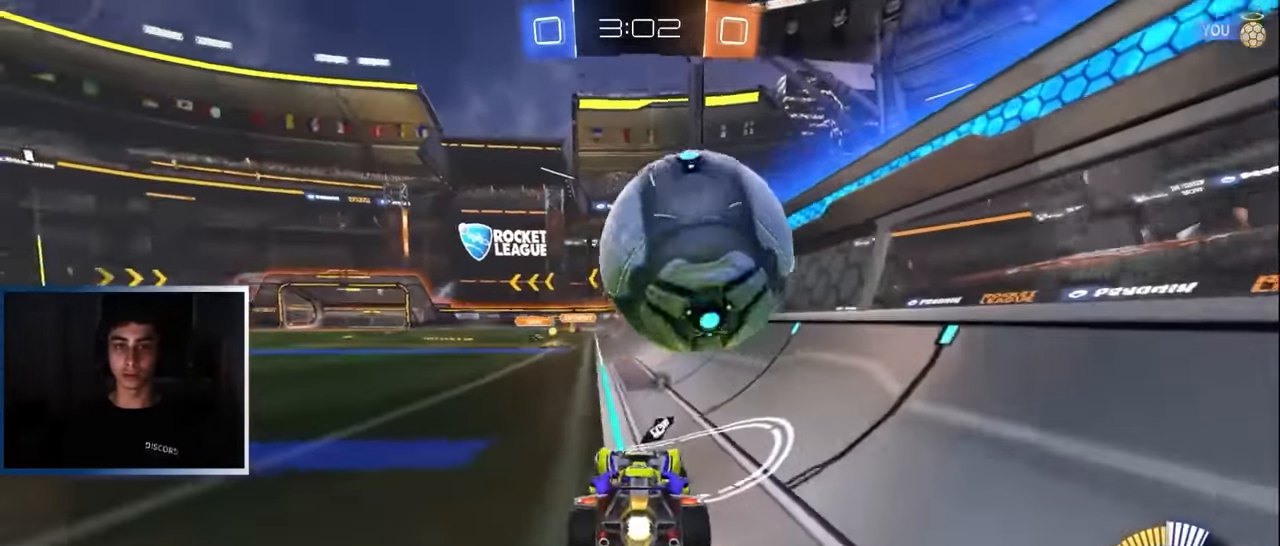
{"buttons": ["TRIANGLE", "R2"], "left_stick": "center", "events": [[83, "R2", "down"], [183, "left_stick", "center"], [250, "left_stick", "left"], [266, "R2", "up"], [416, "R2", "down"], [433, "left_stick", "center"], [466, "TRIANGLE", "down"]]}
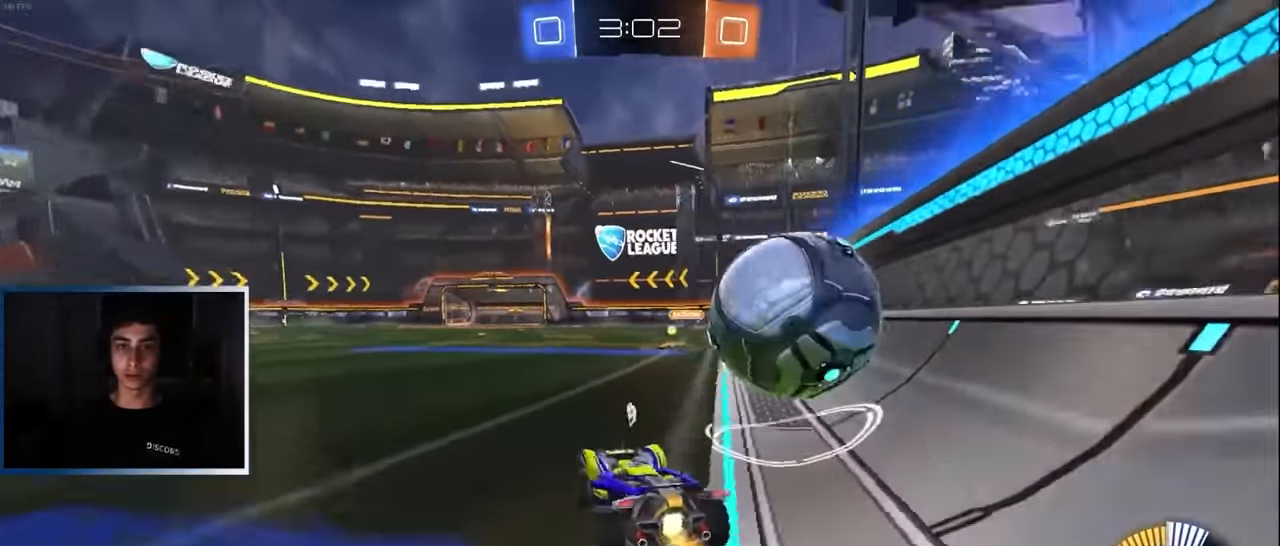
{"buttons": [], "left_stick": "center", "events": [[66, "TRIANGLE", "up"], [150, "R2", "up"], [400, "left_stick", "right"], [500, "left_stick", "center"]]}
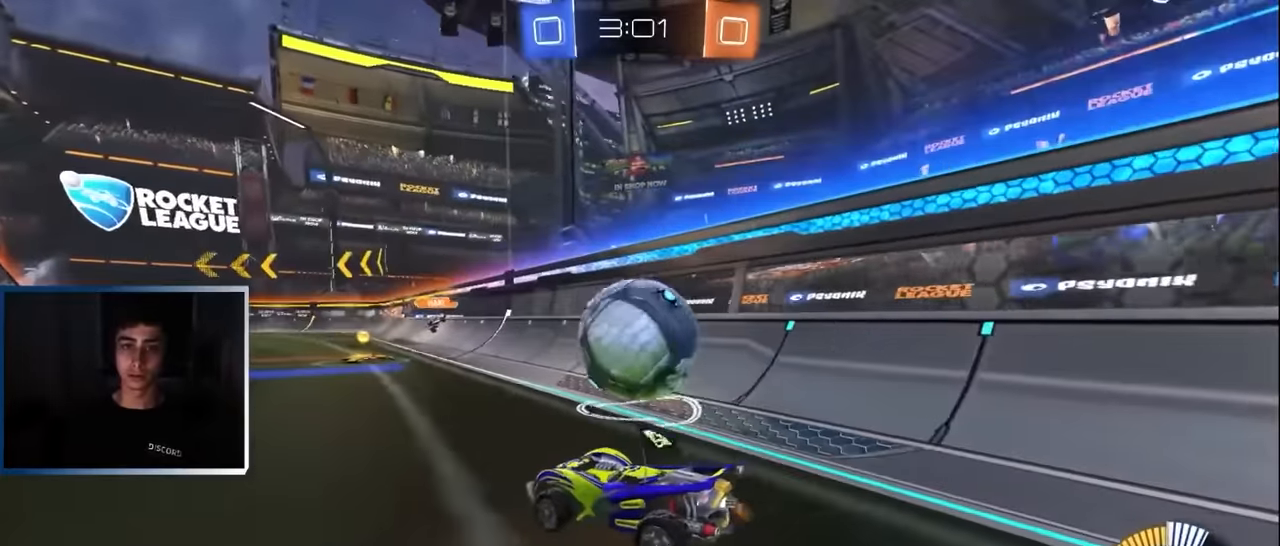
{"buttons": ["TRIANGLE", "L1", "R1", "R2"], "left_stick": "right", "events": [[116, "R2", "down"], [150, "L1", "down"], [383, "R1", "down"], [383, "TRIANGLE", "down"], [400, "left_stick", "right"]]}
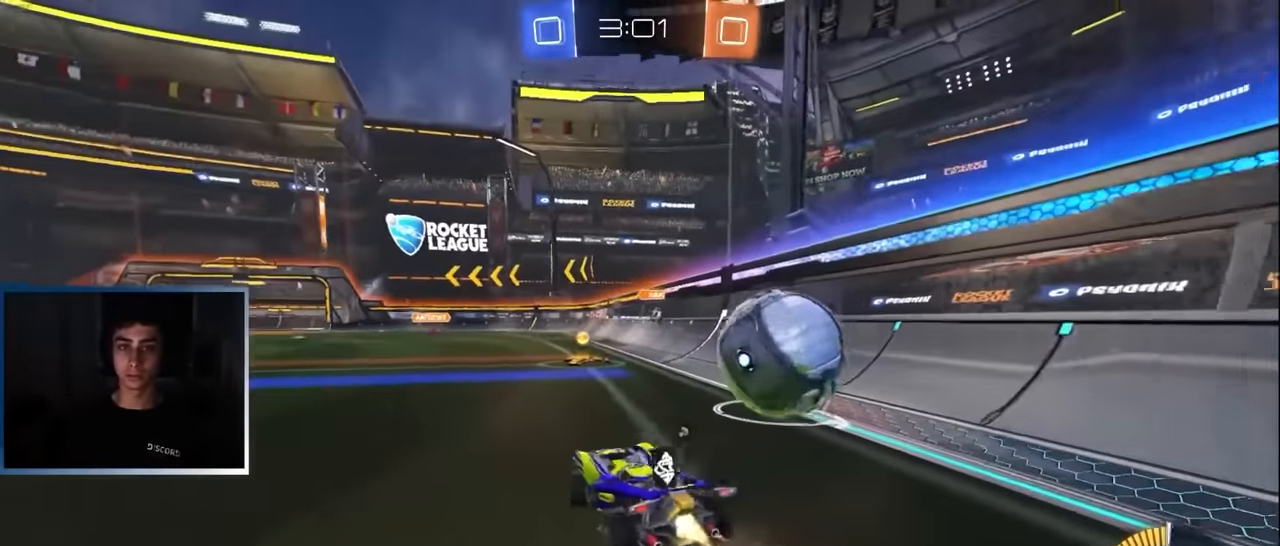
{"buttons": ["R2"], "left_stick": "center", "events": [[33, "R1", "up"], [33, "TRIANGLE", "up"], [100, "L1", "up"], [216, "R2", "up"], [250, "L2", "down"], [316, "left_stick", "down-left"], [450, "L2", "up"], [466, "R2", "down"], [466, "left_stick", "center"]]}
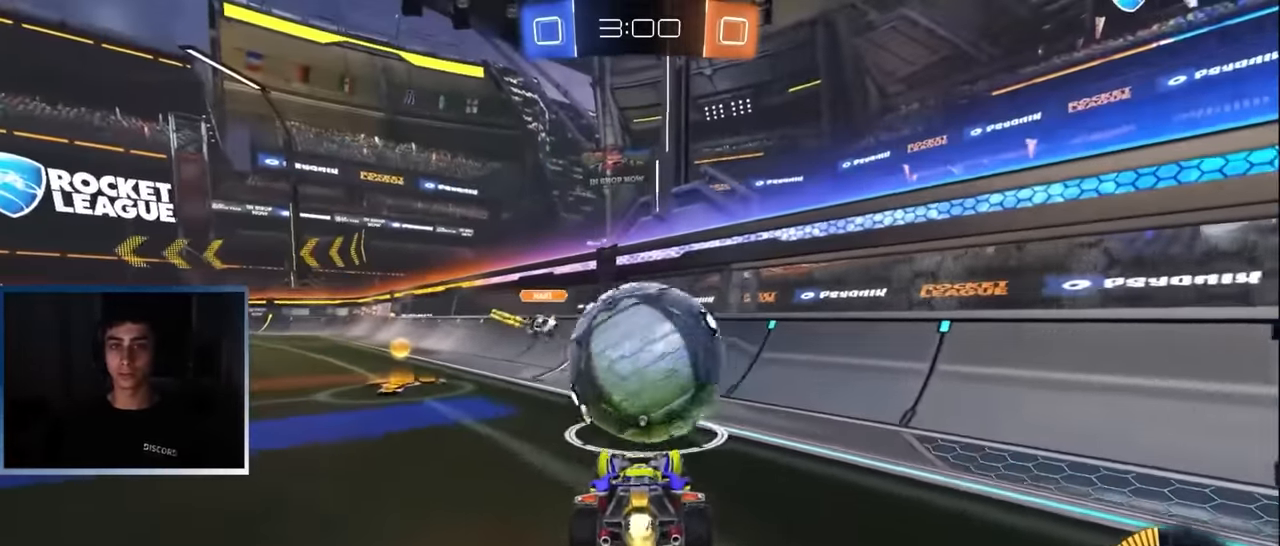
{"buttons": ["L1", "R2"], "left_stick": "center", "events": [[100, "left_stick", "left"], [116, "L1", "down"], [416, "left_stick", "center"]]}
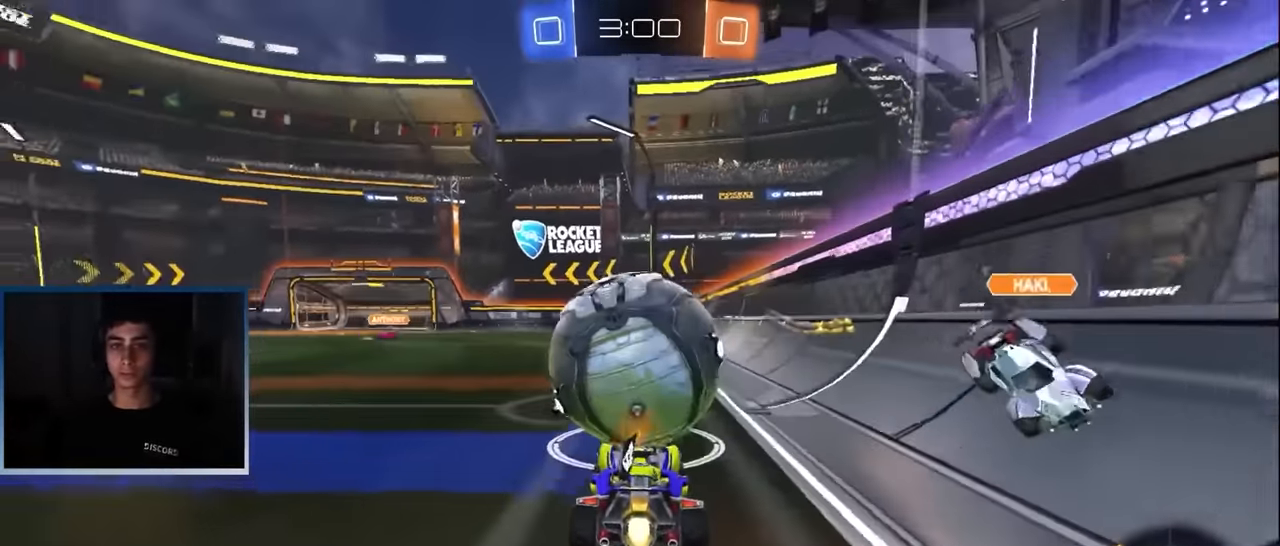
{"buttons": ["L1", "R2"], "left_stick": "center", "events": [[66, "left_stick", "right"], [200, "left_stick", "left"], [333, "left_stick", "center"], [383, "left_stick", "right"], [500, "left_stick", "center"]]}
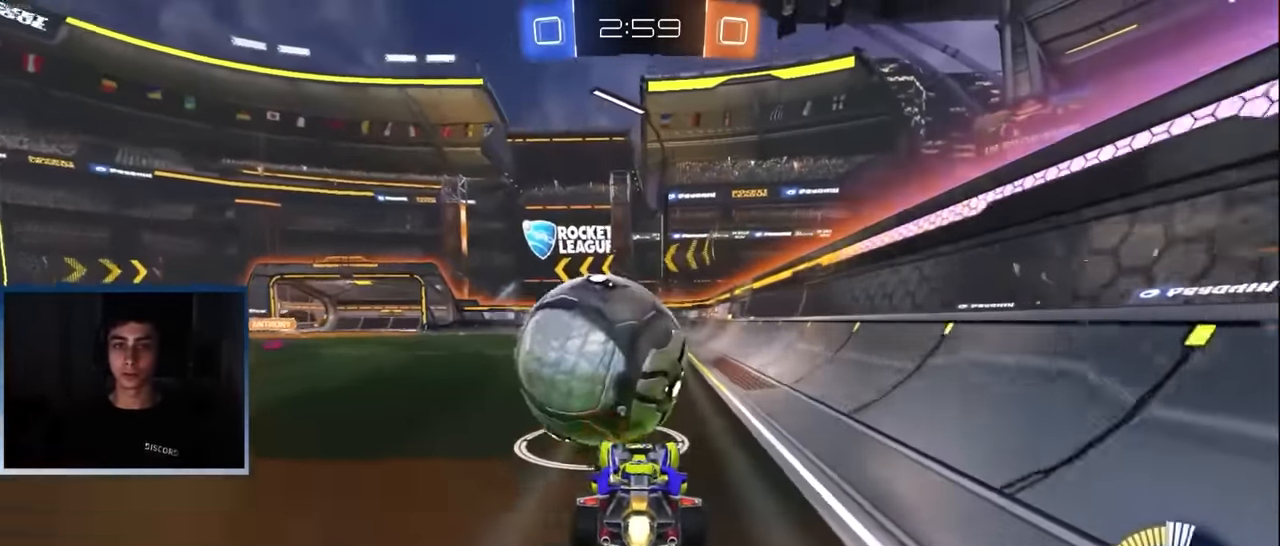
{"buttons": ["L1", "R2"], "left_stick": "left", "events": [[66, "left_stick", "left"], [133, "left_stick", "center"], [416, "left_stick", "left"]]}
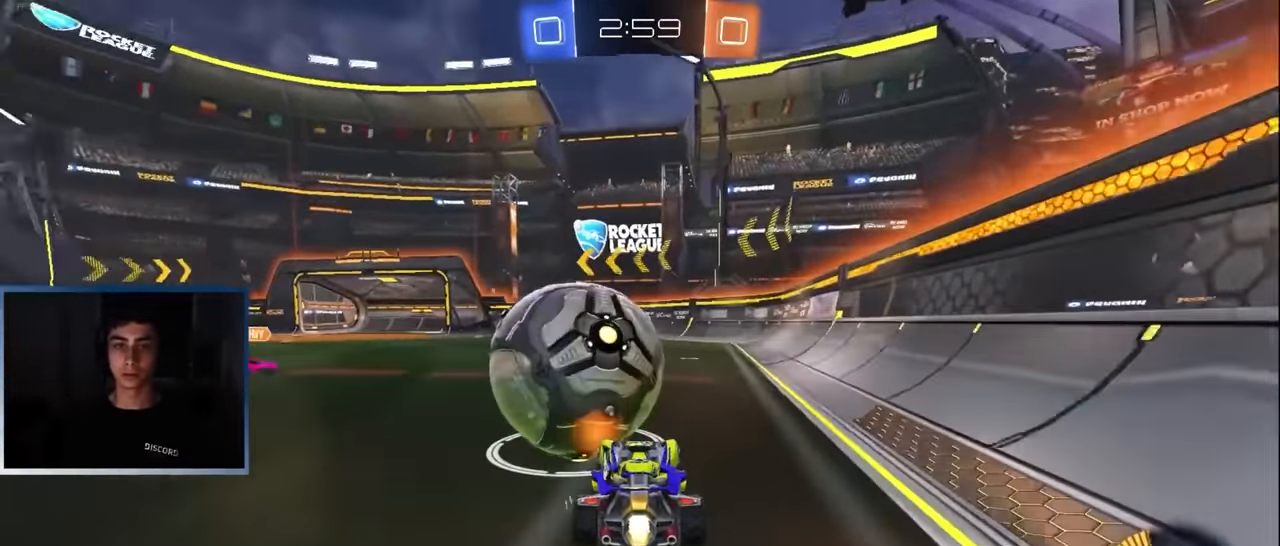
{"buttons": ["L1", "R1", "R2"], "left_stick": "left", "events": [[50, "left_stick", "right"], [150, "L1", "up"], [216, "left_stick", "center"], [300, "L1", "down"], [433, "left_stick", "left"], [466, "R1", "down"]]}
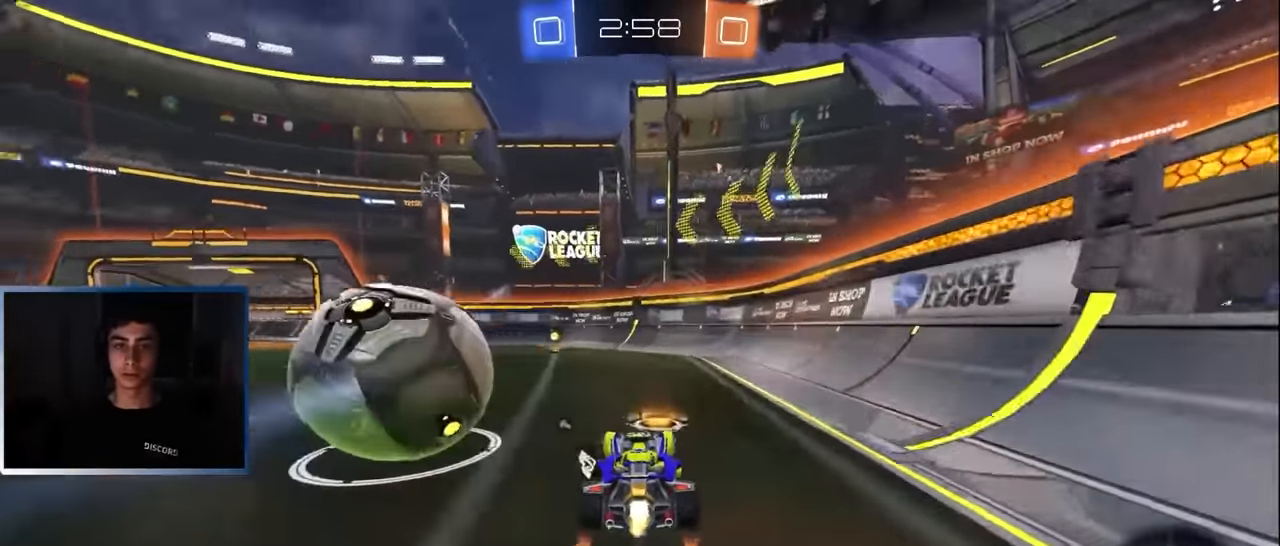
{"buttons": ["L1", "R2"], "left_stick": "up-right", "events": [[33, "L1", "up"], [83, "R1", "up"], [150, "L1", "down"], [366, "left_stick", "up-right"]]}